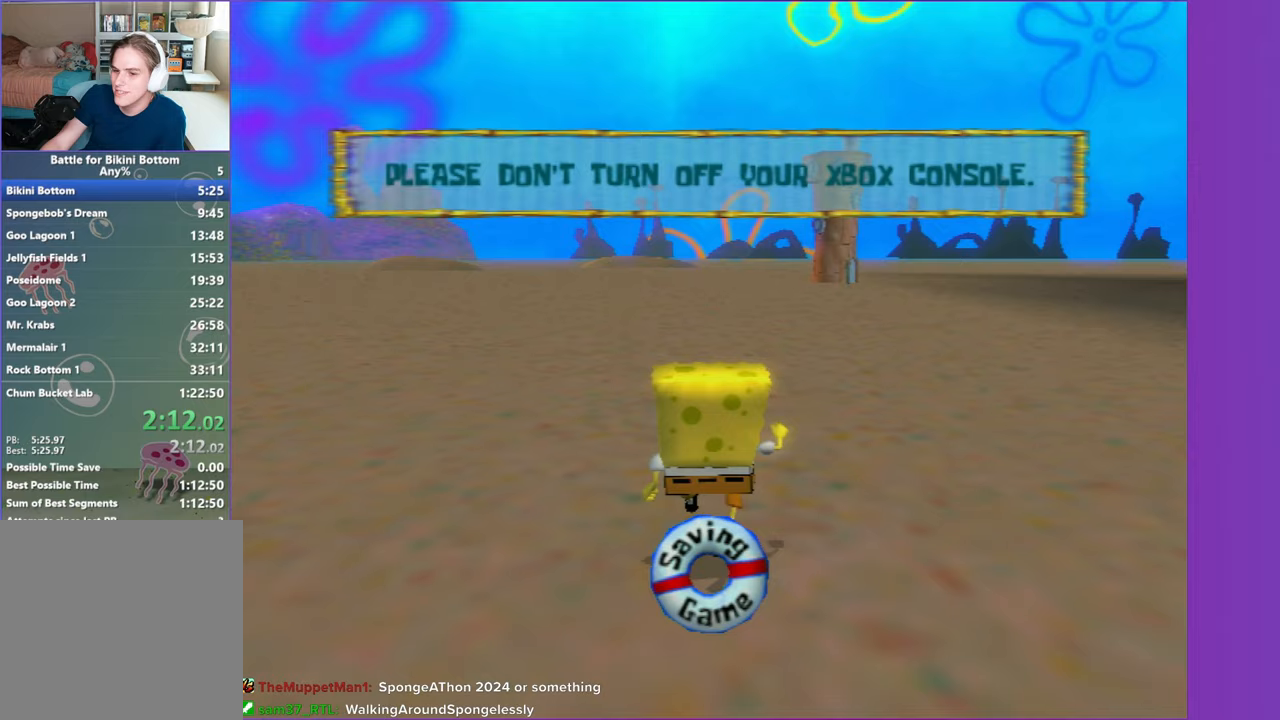
Gameplay with a controller (Xbox layout); each line is a JSON object with the inputs held at the frame after it. "events" lists button and stick changes between this image and that frame as [ms after this image, input, new state], when the widget could be followed in between. Not read: L3 R3.
{"buttons": [], "left_stick": "up", "right_stick": "center", "events": []}
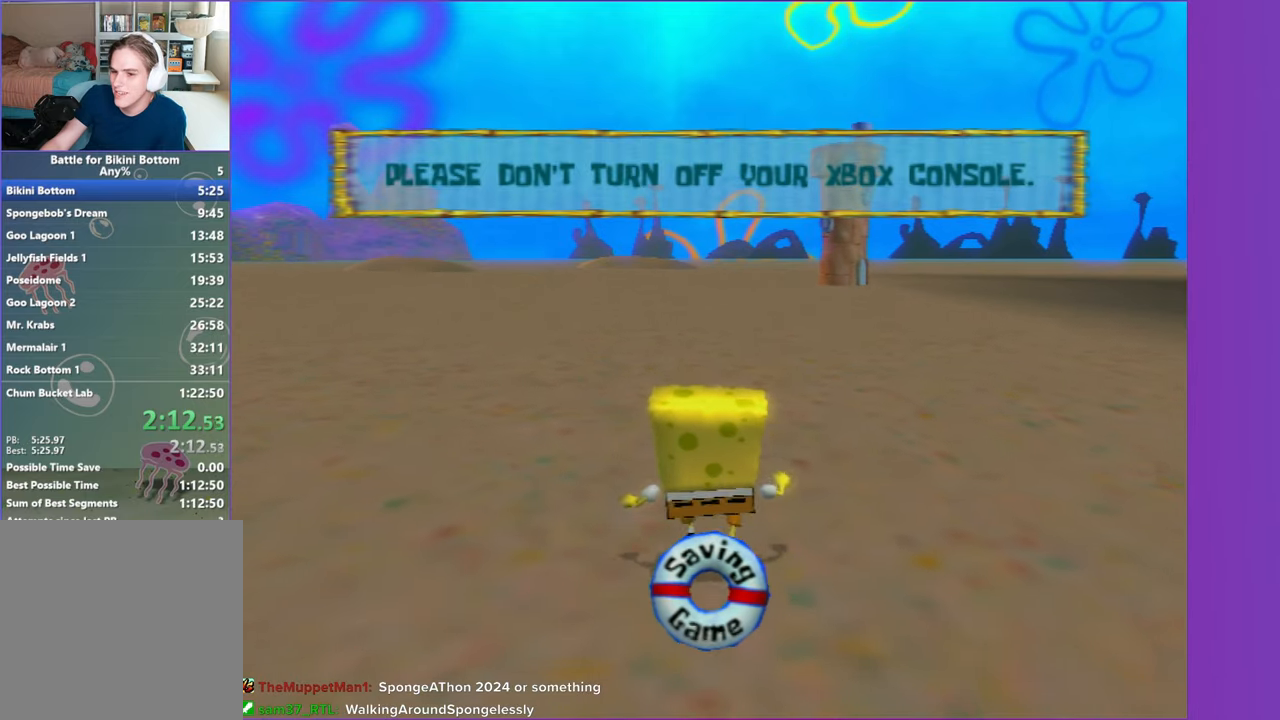
{"buttons": [], "left_stick": "up", "right_stick": "center", "events": []}
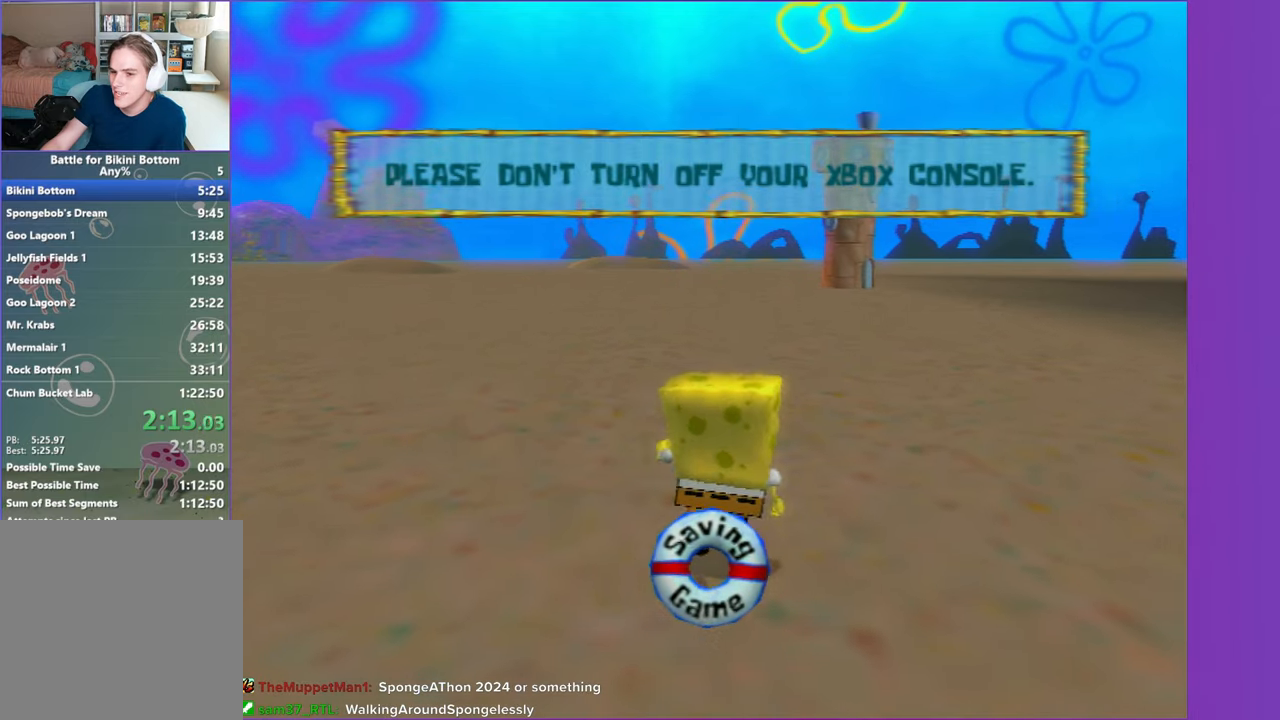
{"buttons": [], "left_stick": "up", "right_stick": "center", "events": []}
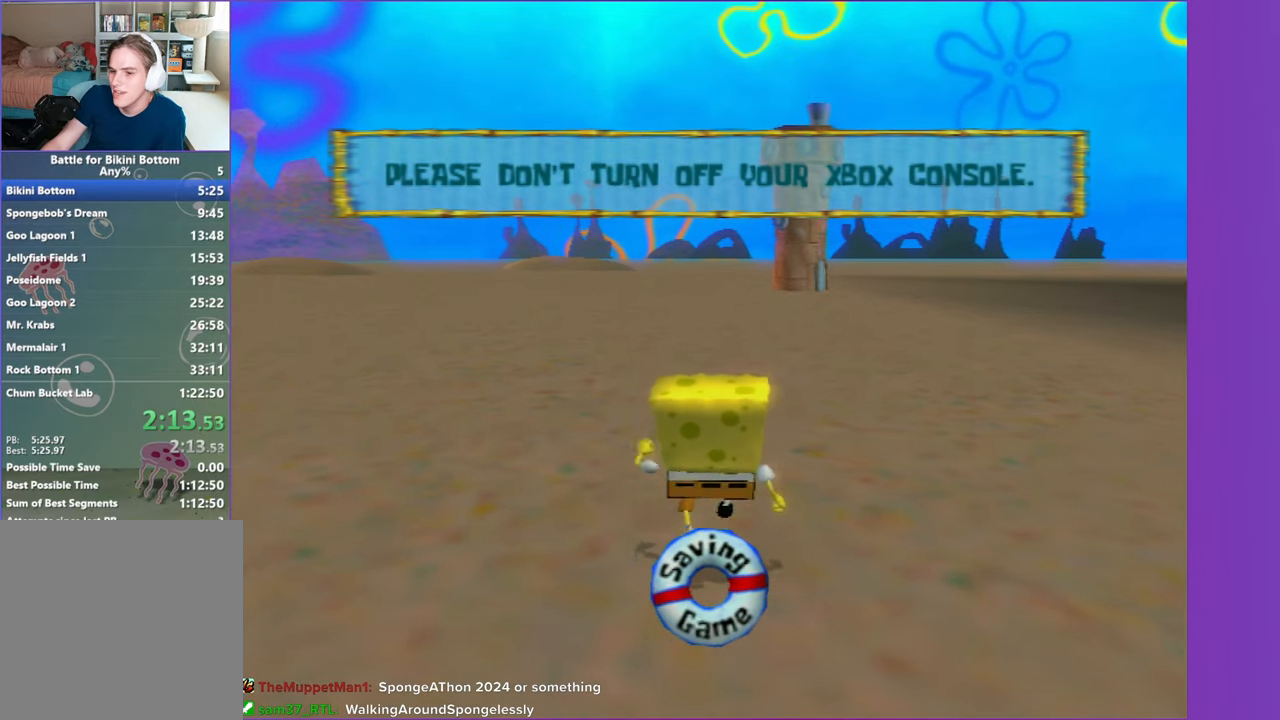
{"buttons": [], "left_stick": "up", "right_stick": "center", "events": []}
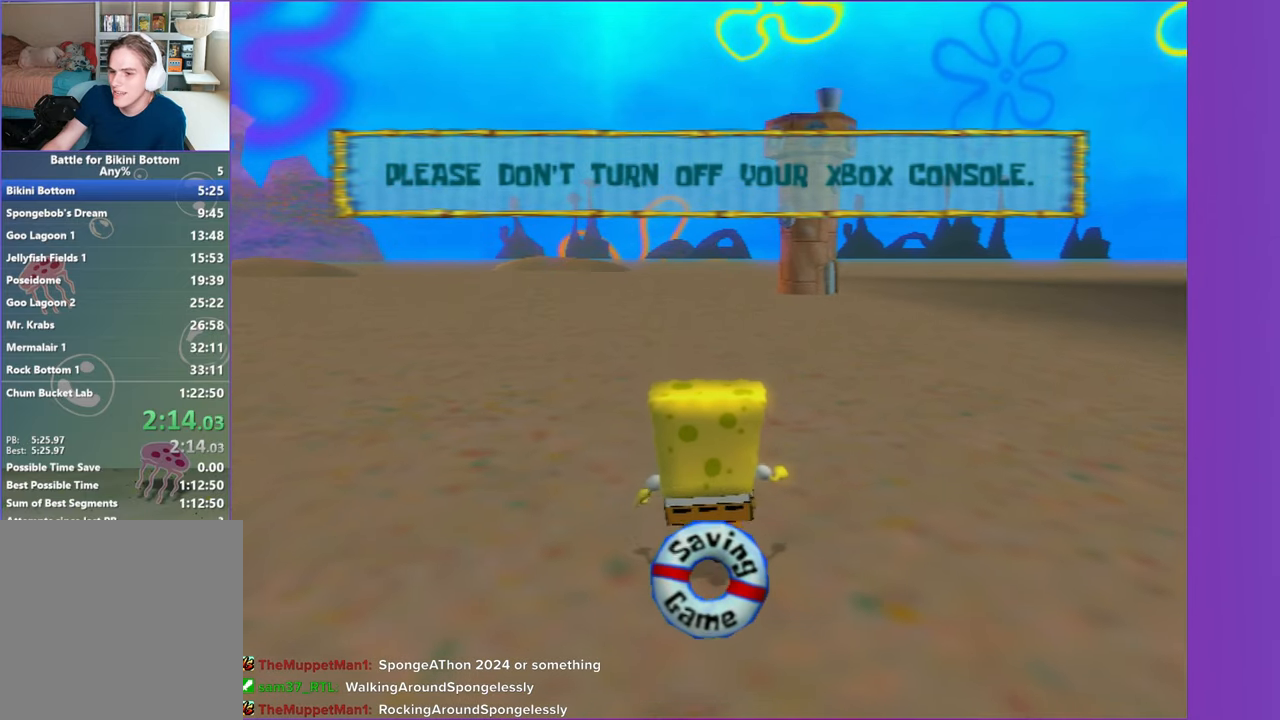
{"buttons": [], "left_stick": "up", "right_stick": "center", "events": []}
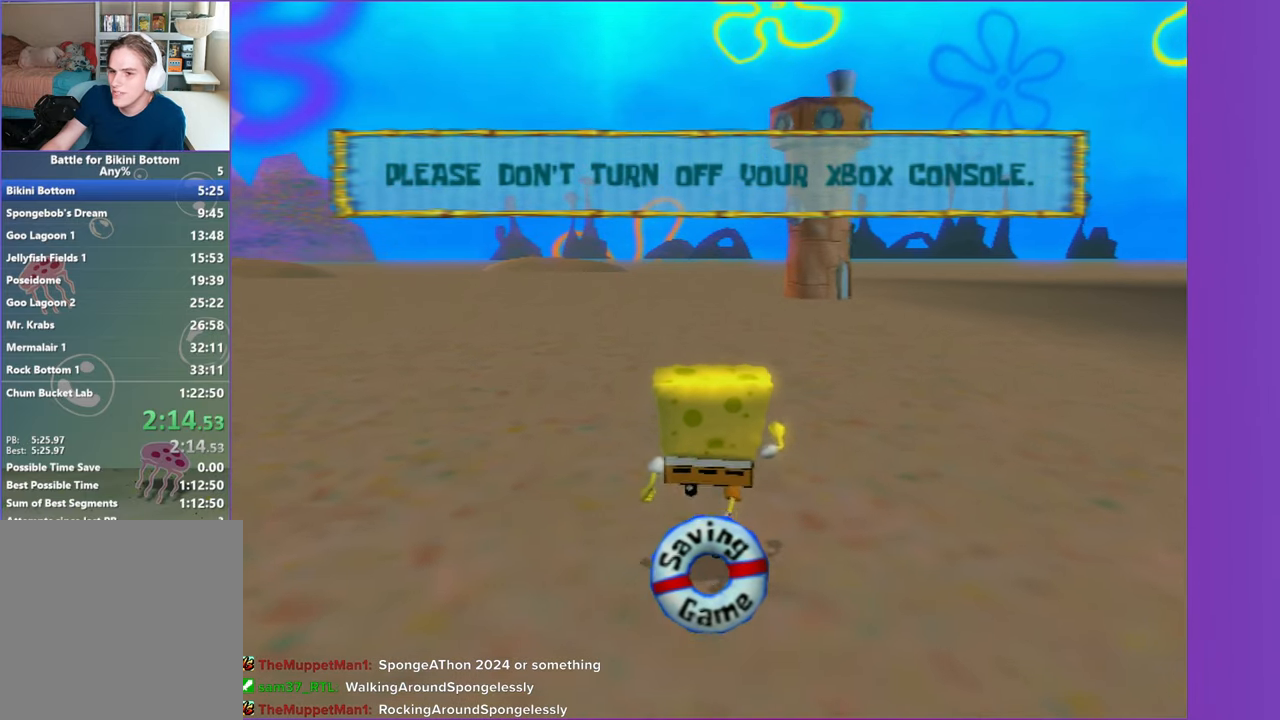
{"buttons": [], "left_stick": "up", "right_stick": "center", "events": []}
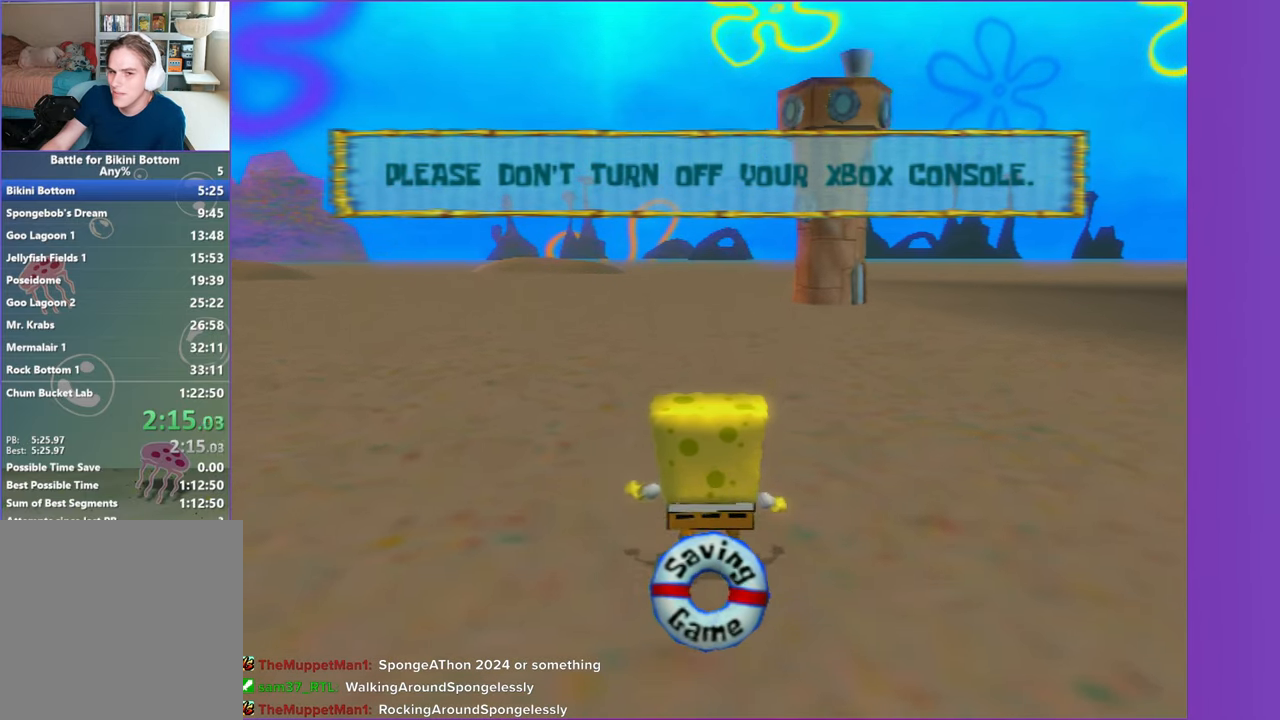
{"buttons": [], "left_stick": "up", "right_stick": "center", "events": []}
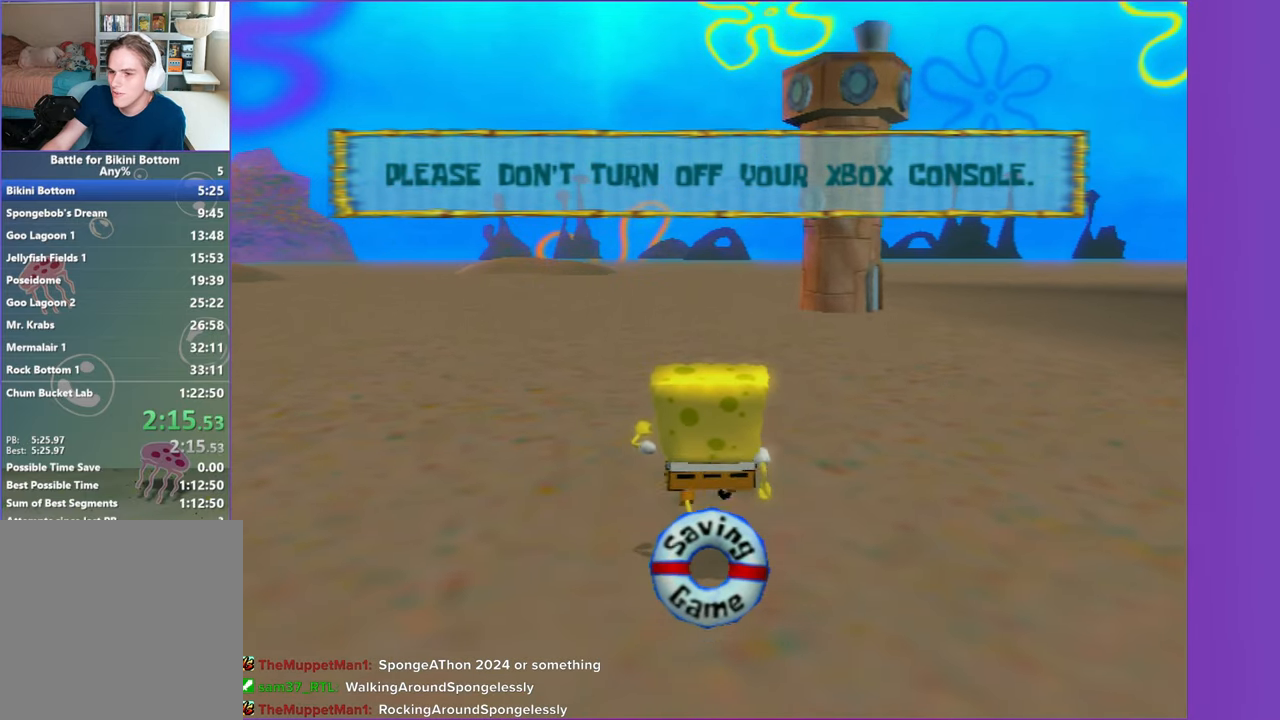
{"buttons": [], "left_stick": "up", "right_stick": "center", "events": []}
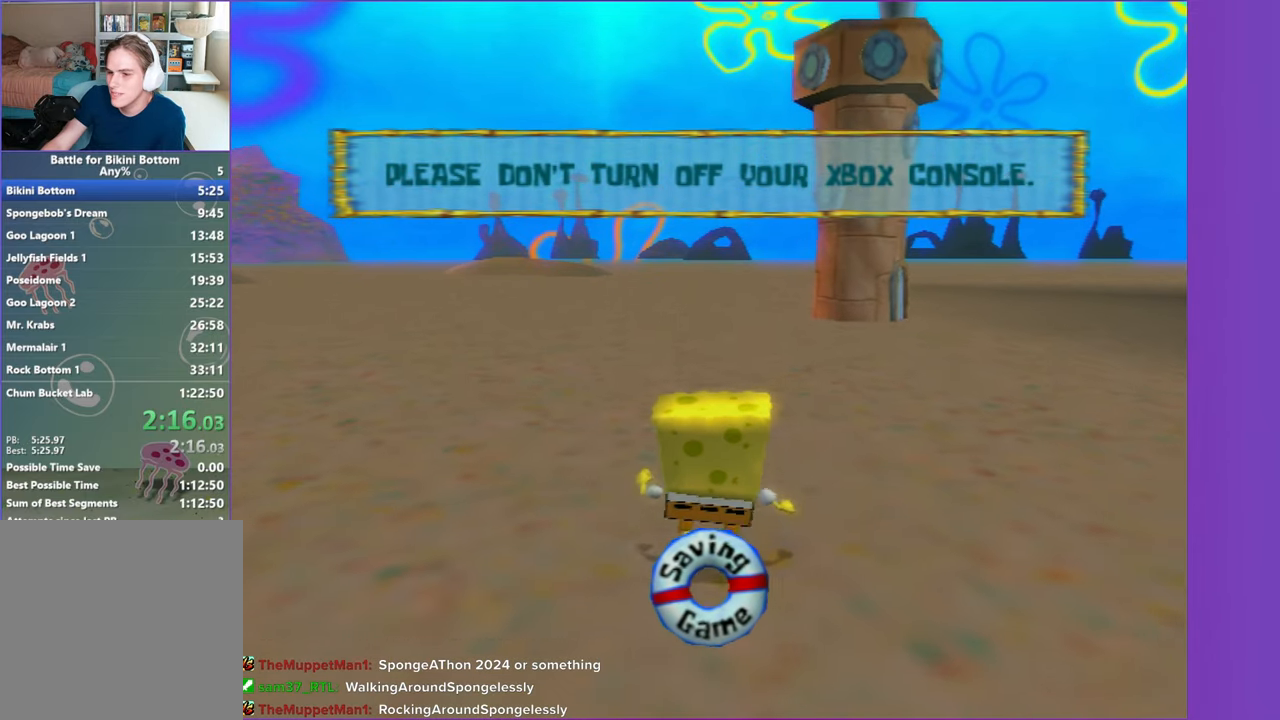
{"buttons": [], "left_stick": "up", "right_stick": "center", "events": []}
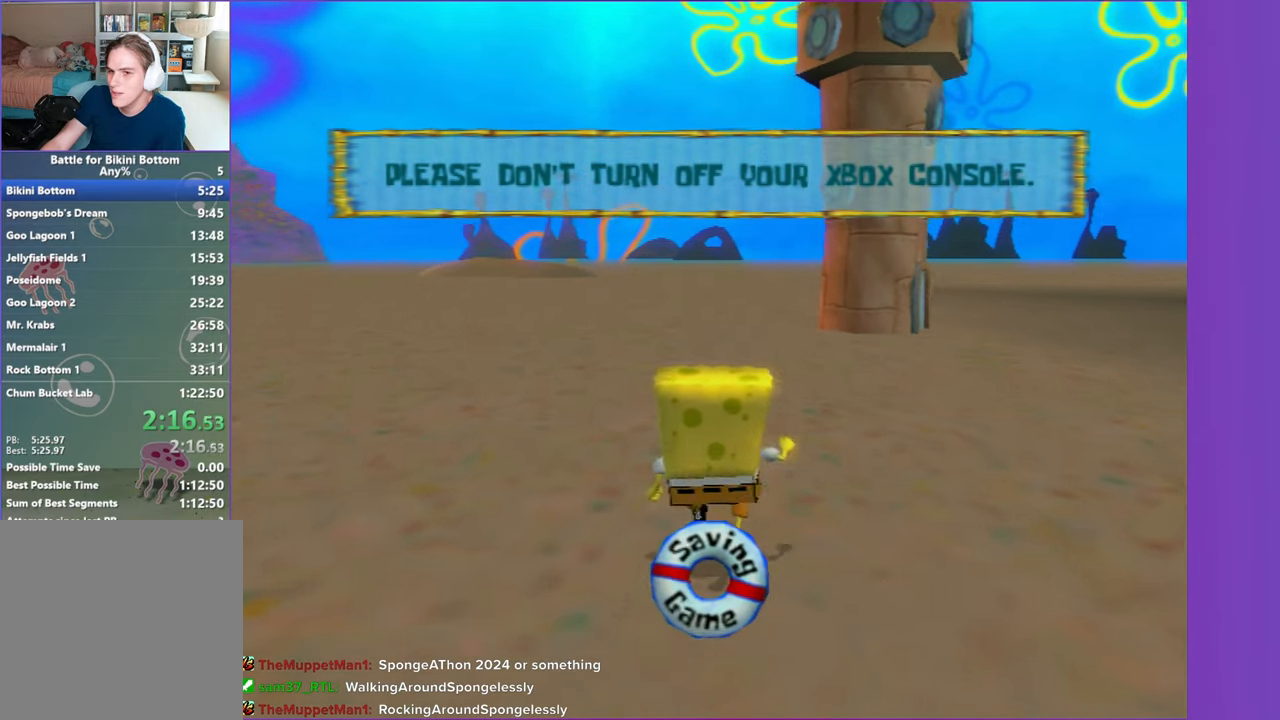
{"buttons": [], "left_stick": "up", "right_stick": "center", "events": [[17, "left_stick", "up-right"], [300, "left_stick", "up"]]}
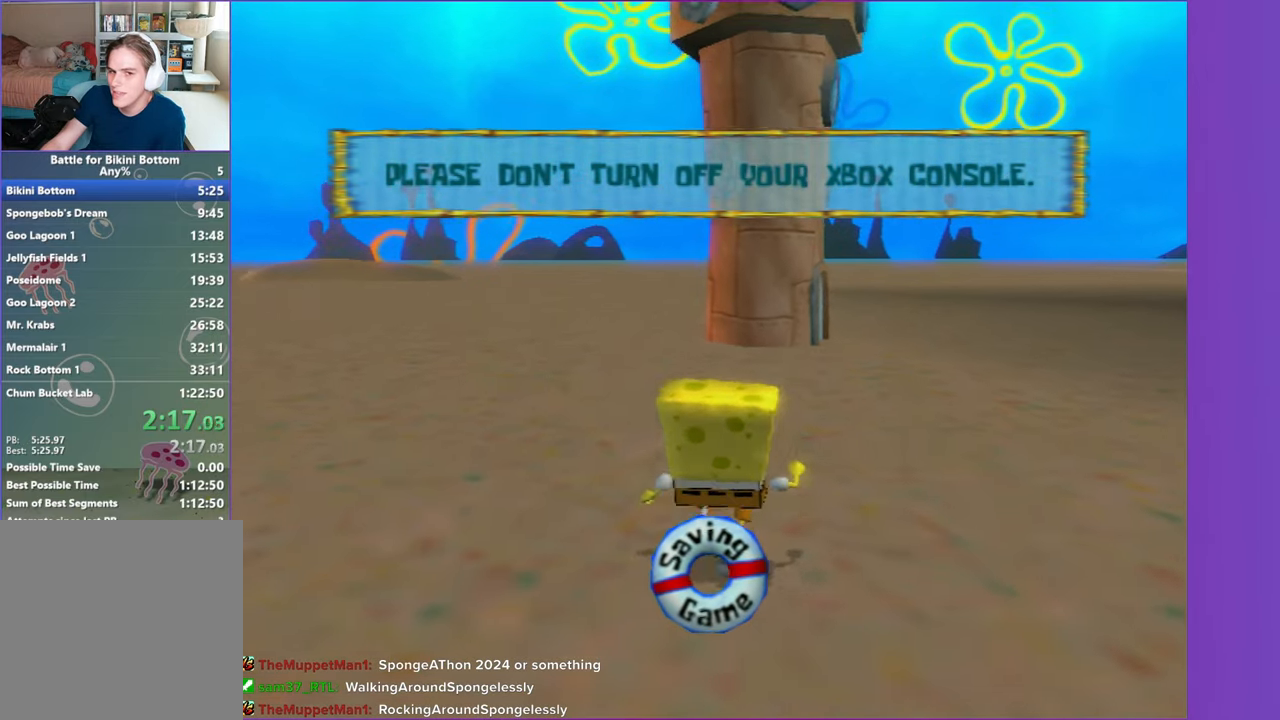
{"buttons": [], "left_stick": "up-right", "right_stick": "center", "events": [[217, "left_stick", "up-right"]]}
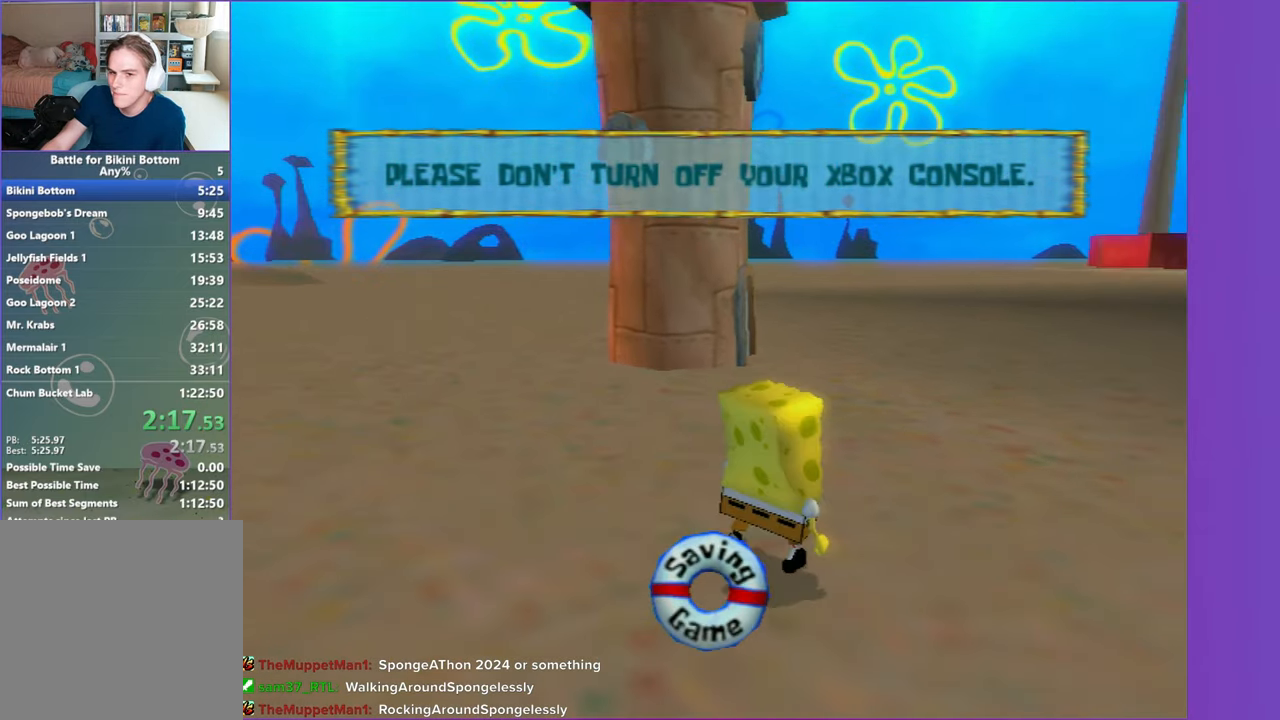
{"buttons": [], "left_stick": "up", "right_stick": "center", "events": [[167, "left_stick", "up"]]}
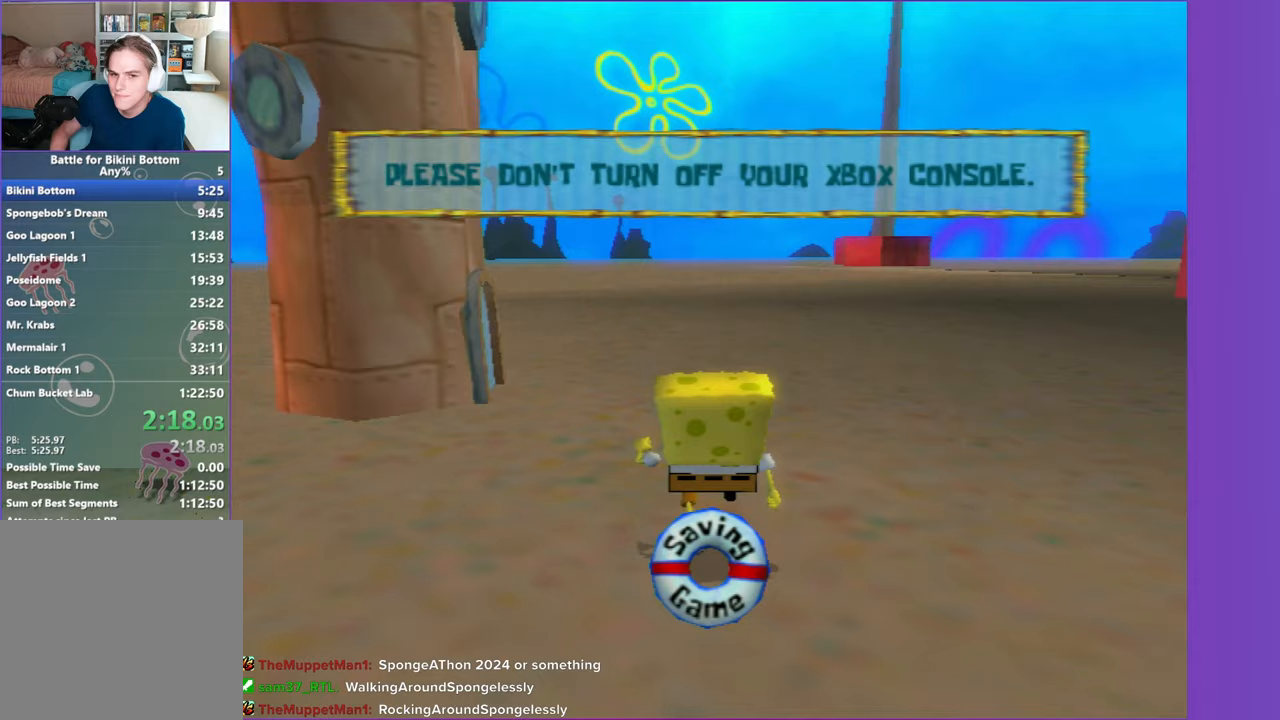
{"buttons": [], "left_stick": "up", "right_stick": "center", "events": []}
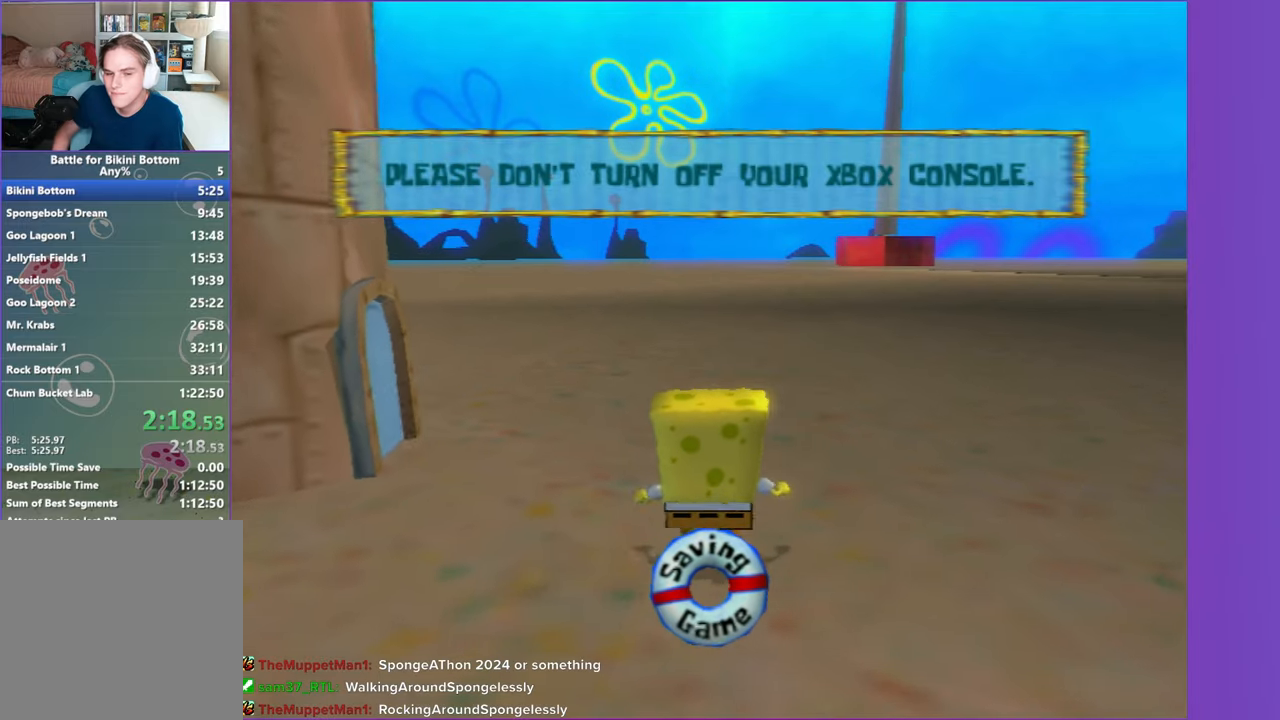
{"buttons": [], "left_stick": "up", "right_stick": "center", "events": []}
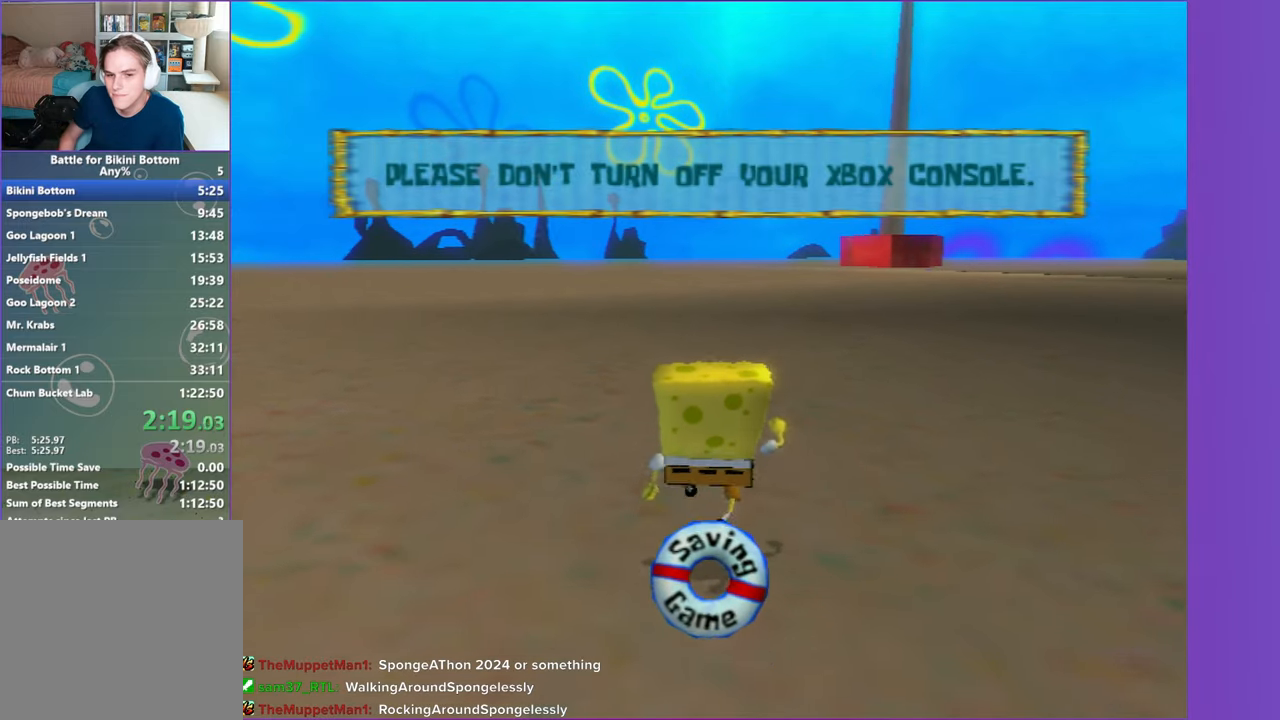
{"buttons": [], "left_stick": "up", "right_stick": "center", "events": []}
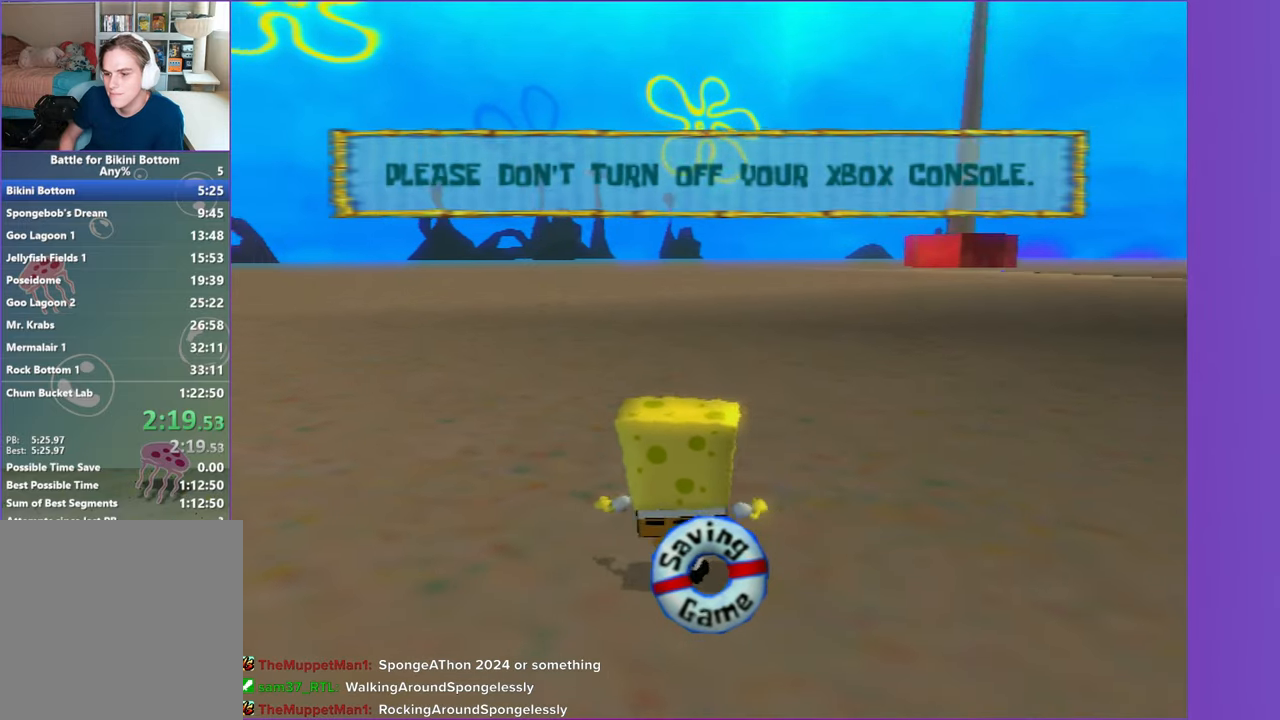
{"buttons": [], "left_stick": "up", "right_stick": "center", "events": []}
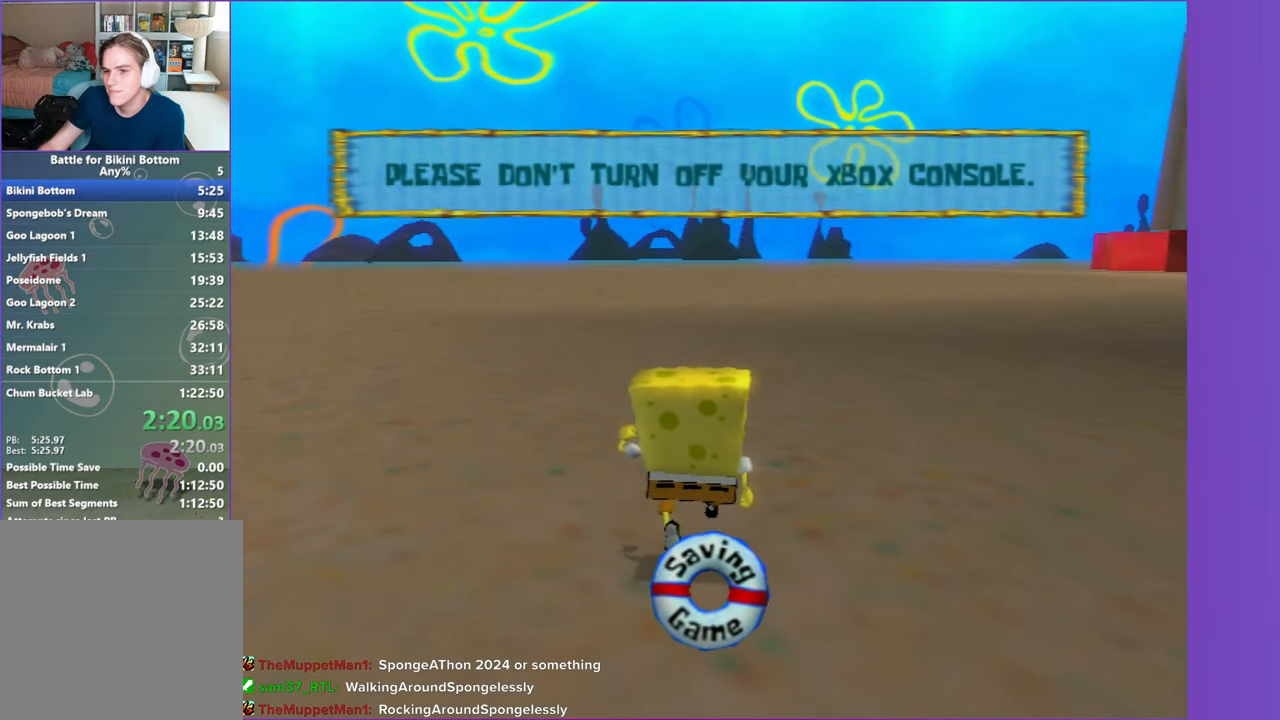
{"buttons": [], "left_stick": "up", "right_stick": "center", "events": []}
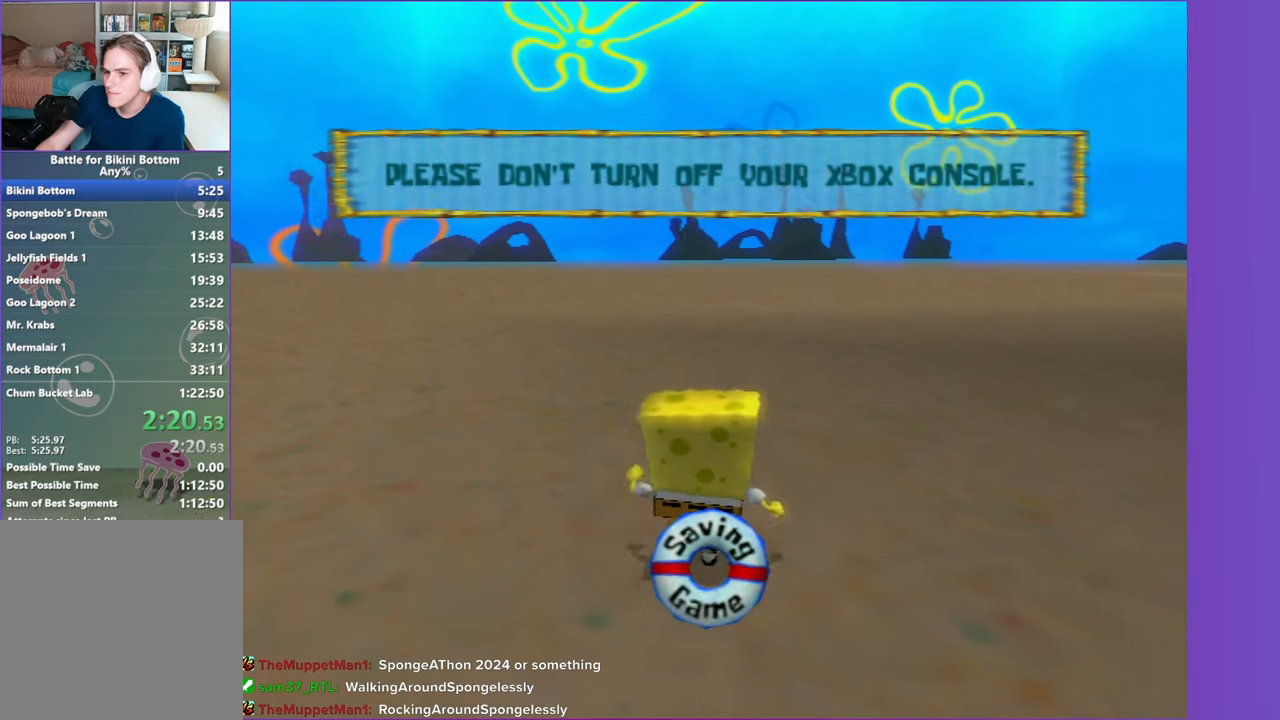
{"buttons": [], "left_stick": "up", "right_stick": "center", "events": []}
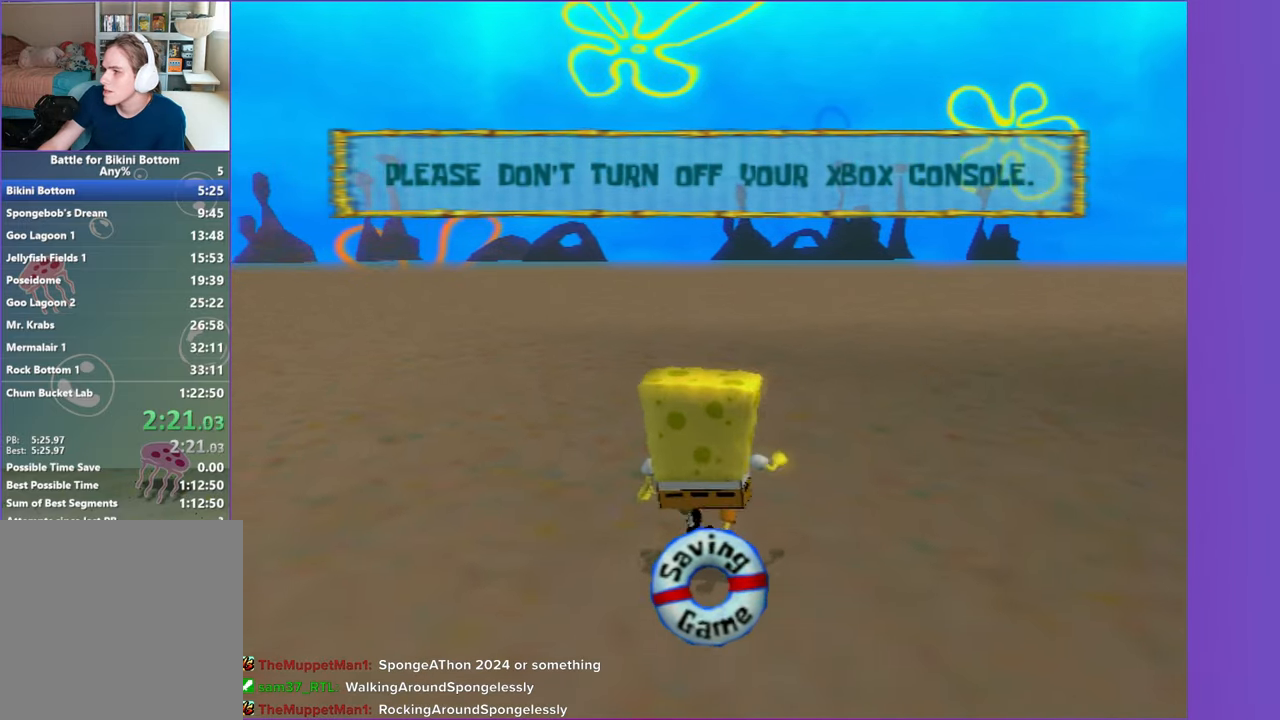
{"buttons": [], "left_stick": "up", "right_stick": "center", "events": []}
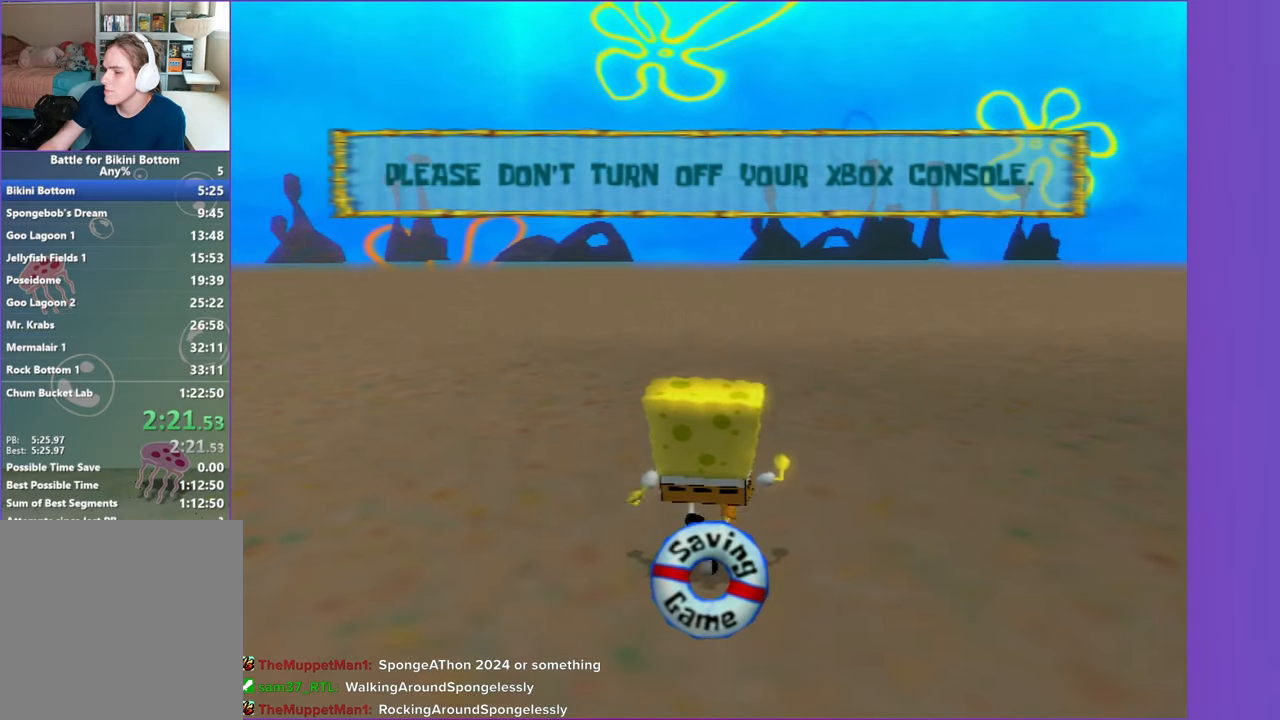
{"buttons": [], "left_stick": "up", "right_stick": "center", "events": []}
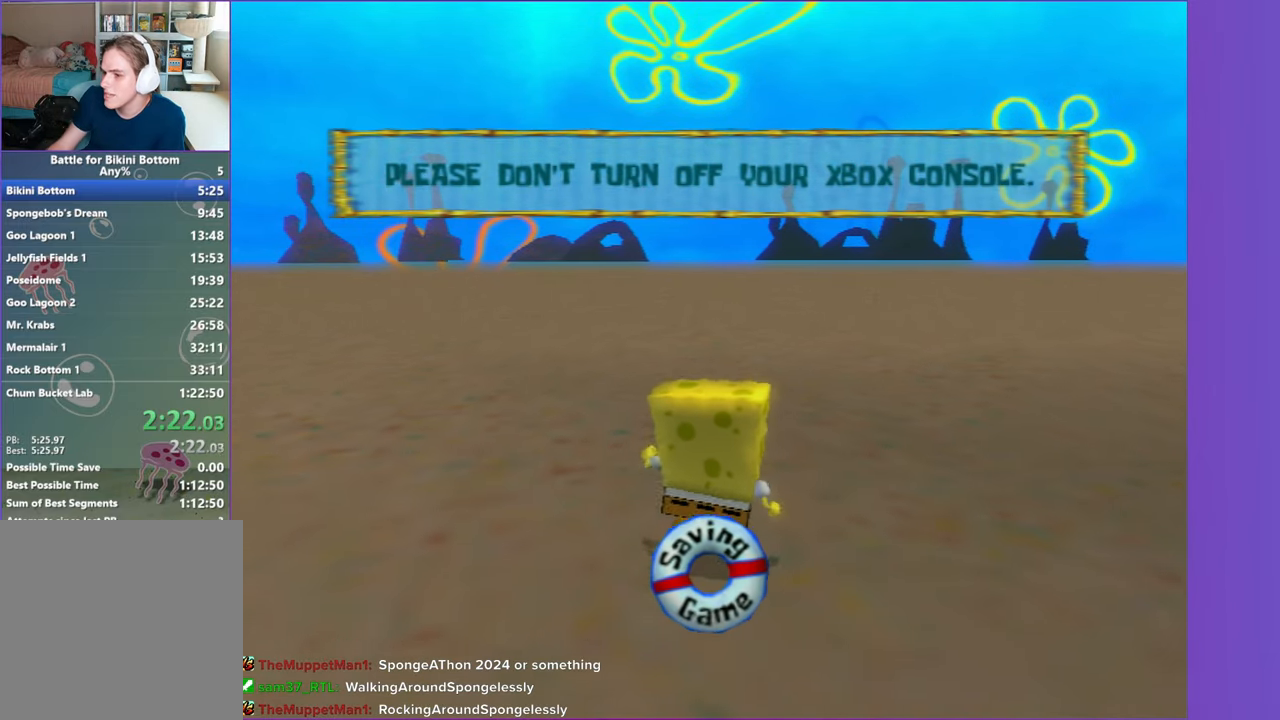
{"buttons": [], "left_stick": "up", "right_stick": "center", "events": []}